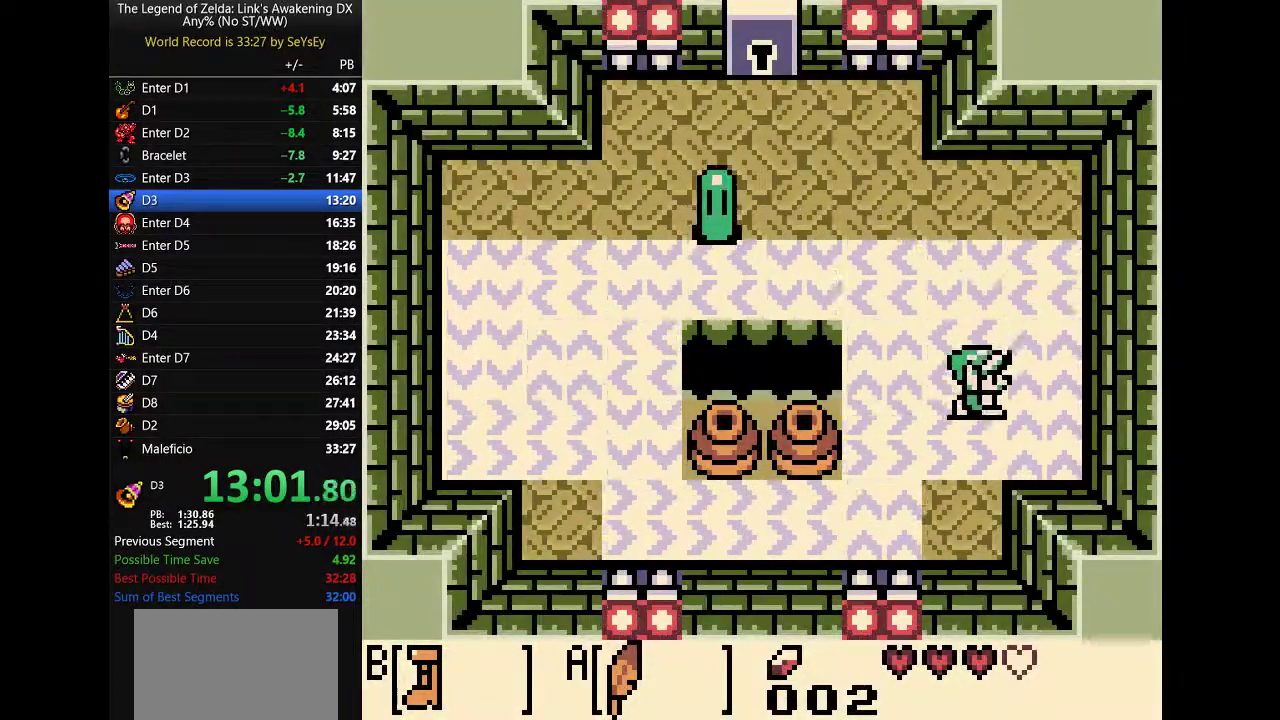
Gameplay with a controller (Nintendo layout); each line is a JSON object with the inputs held at the frame after it. Not read: L3 R3 START.
{"buttons": ["DPAD_LEFT"]}
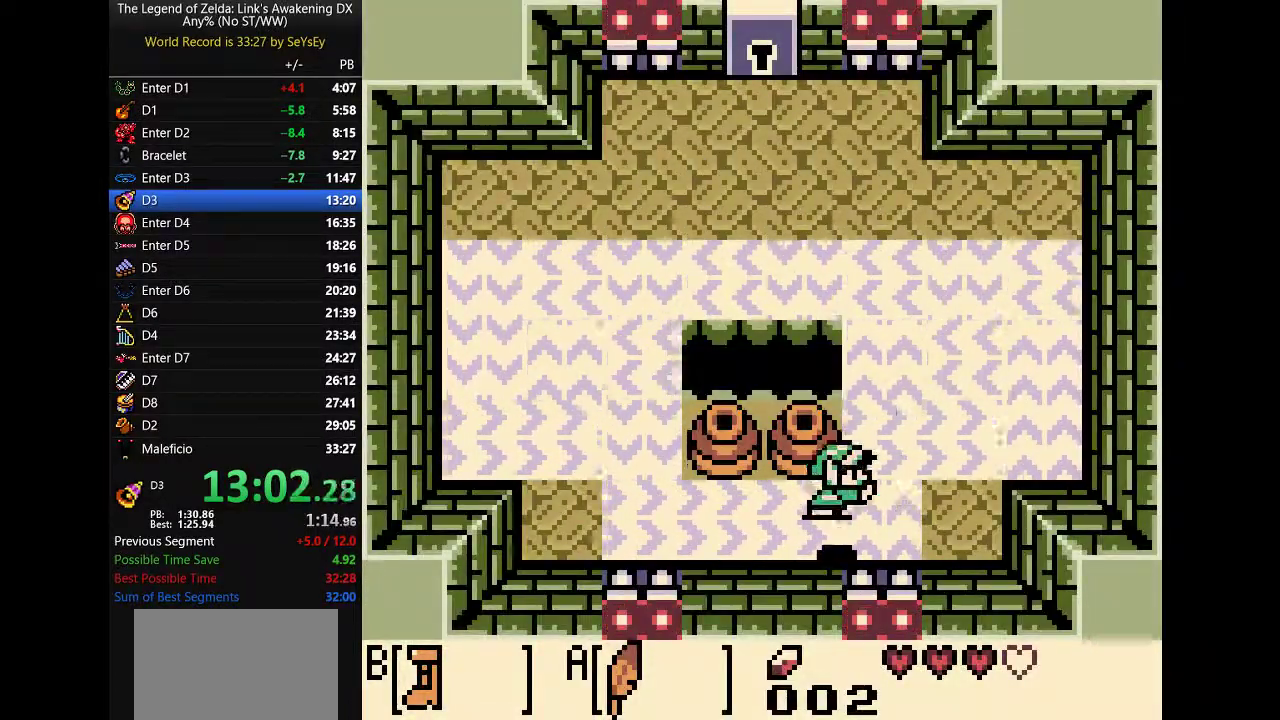
{"buttons": ["DPAD_LEFT"]}
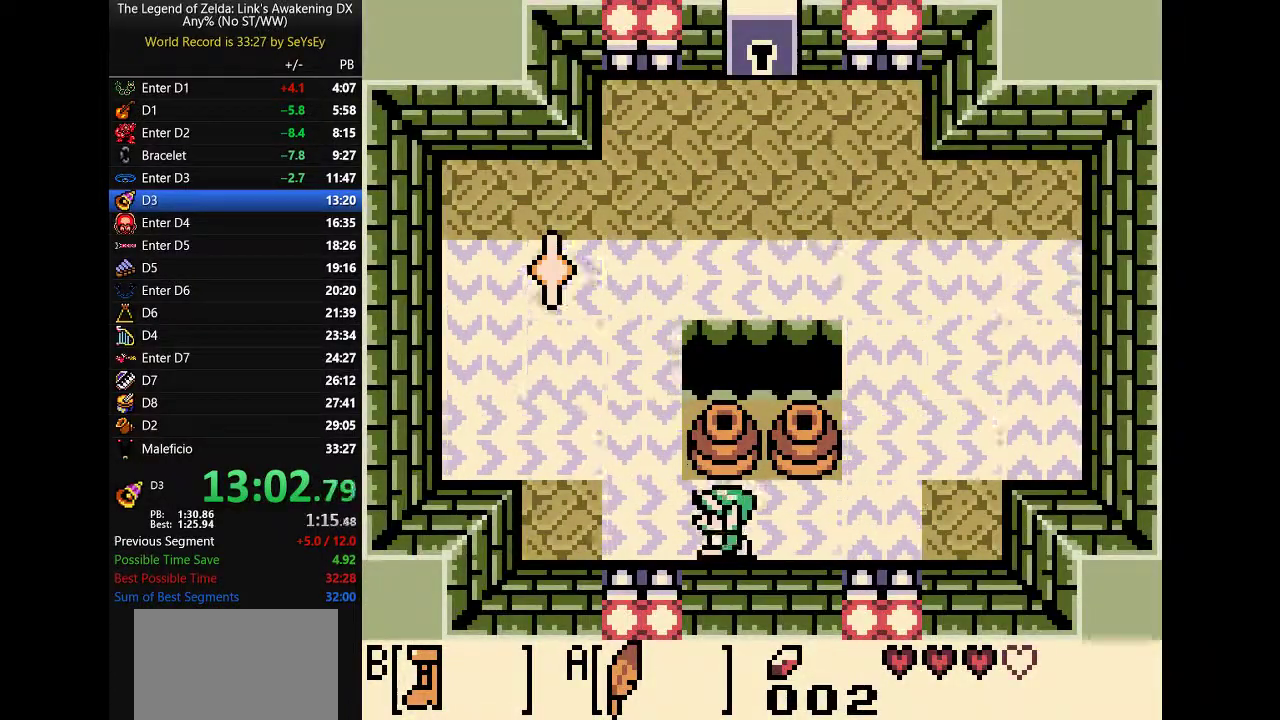
{"buttons": ["B", "DPAD_LEFT"]}
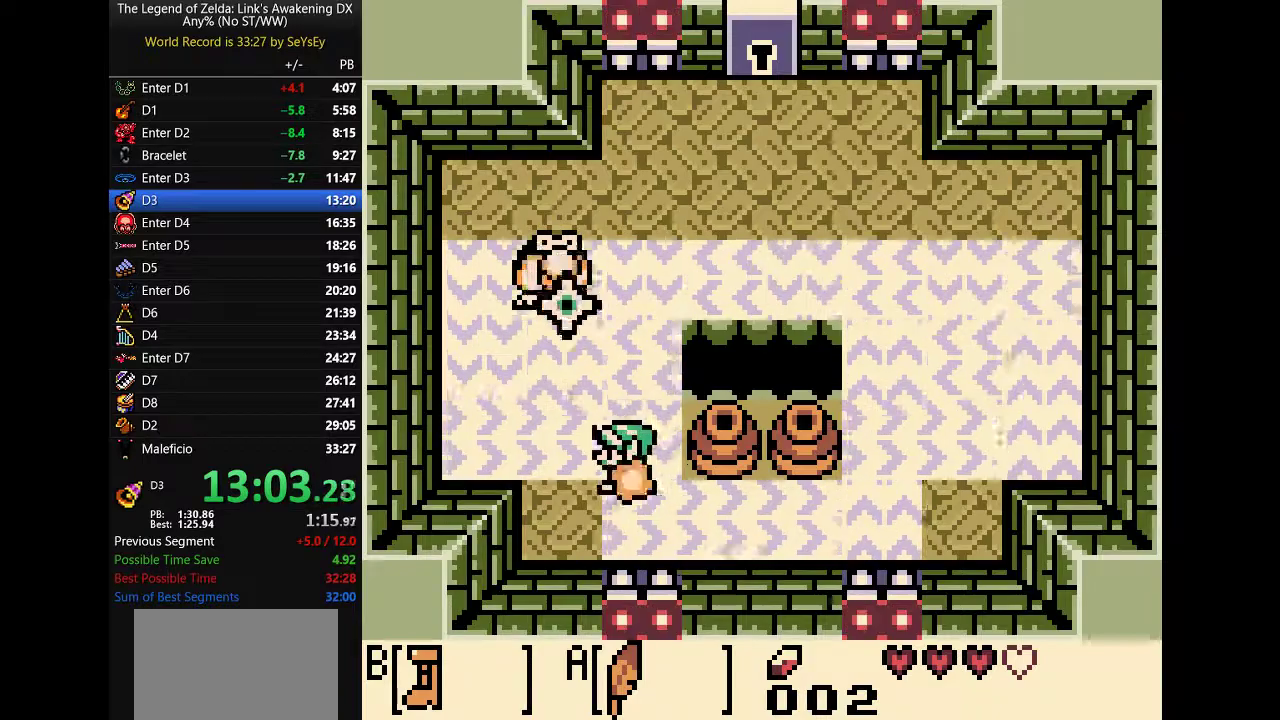
{"buttons": []}
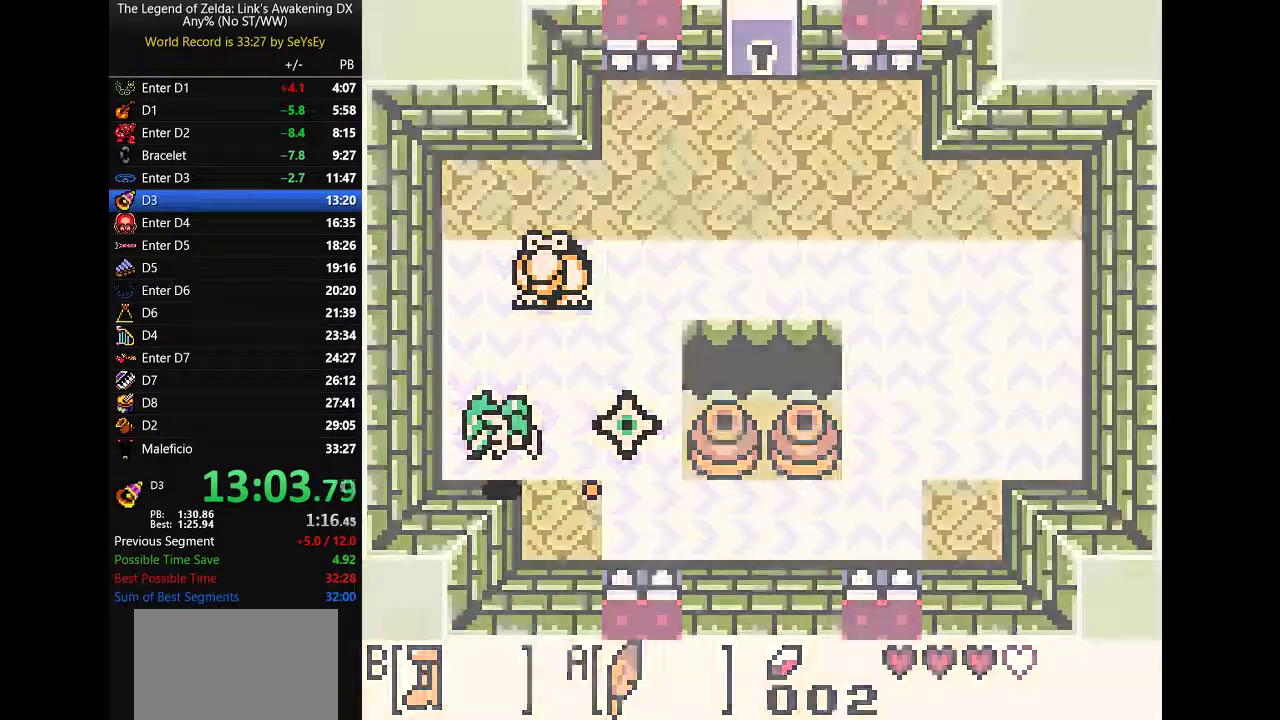
{"buttons": []}
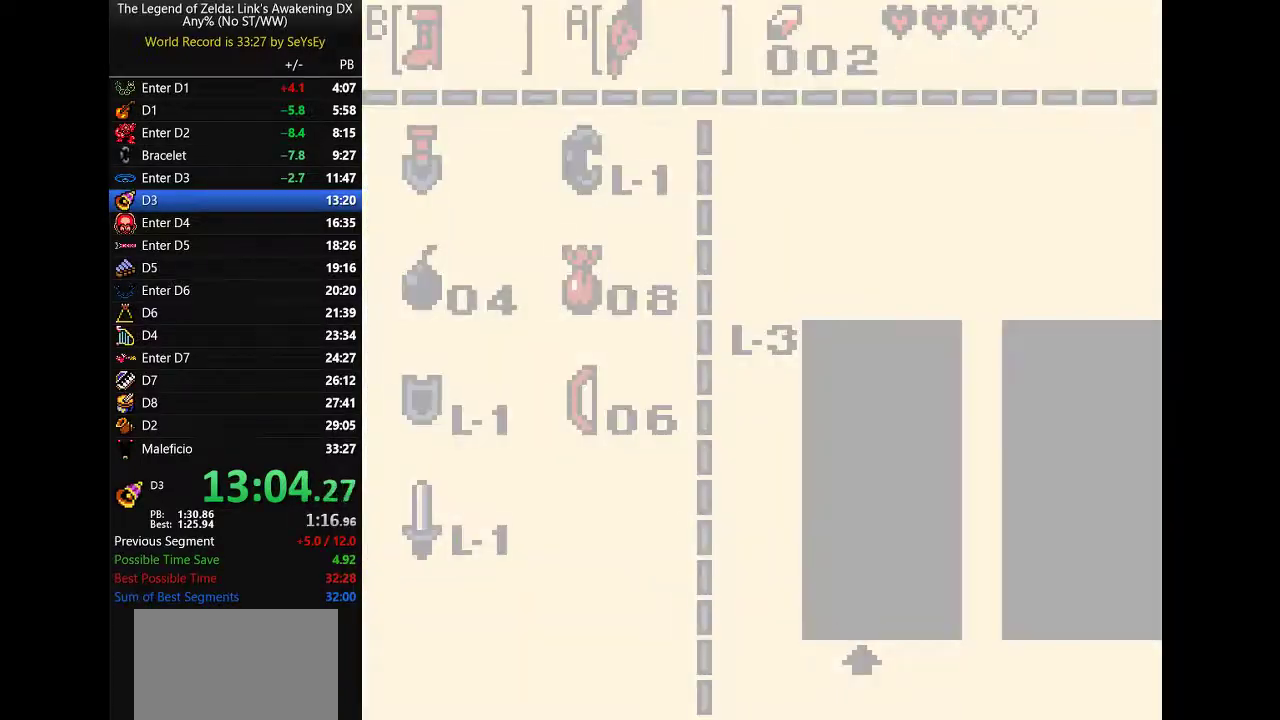
{"buttons": ["A"]}
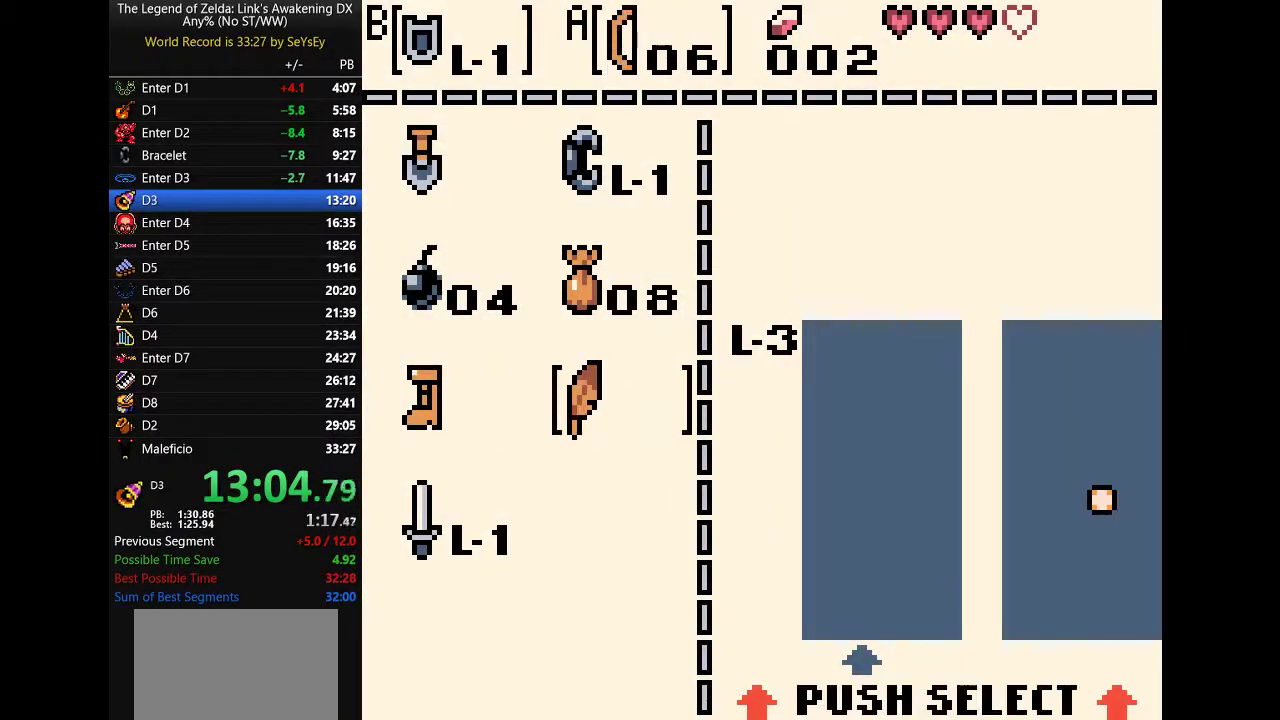
{"buttons": ["A", "DPAD_RIGHT"]}
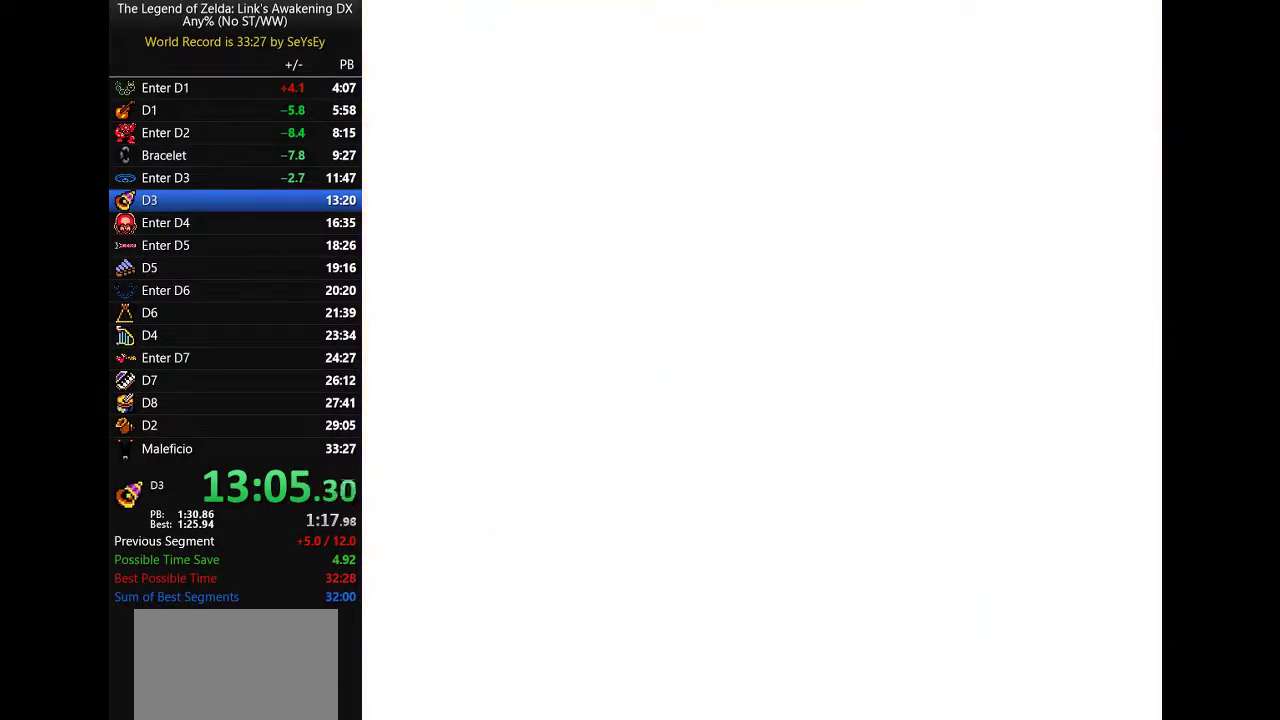
{"buttons": ["B", "DPAD_DOWN"]}
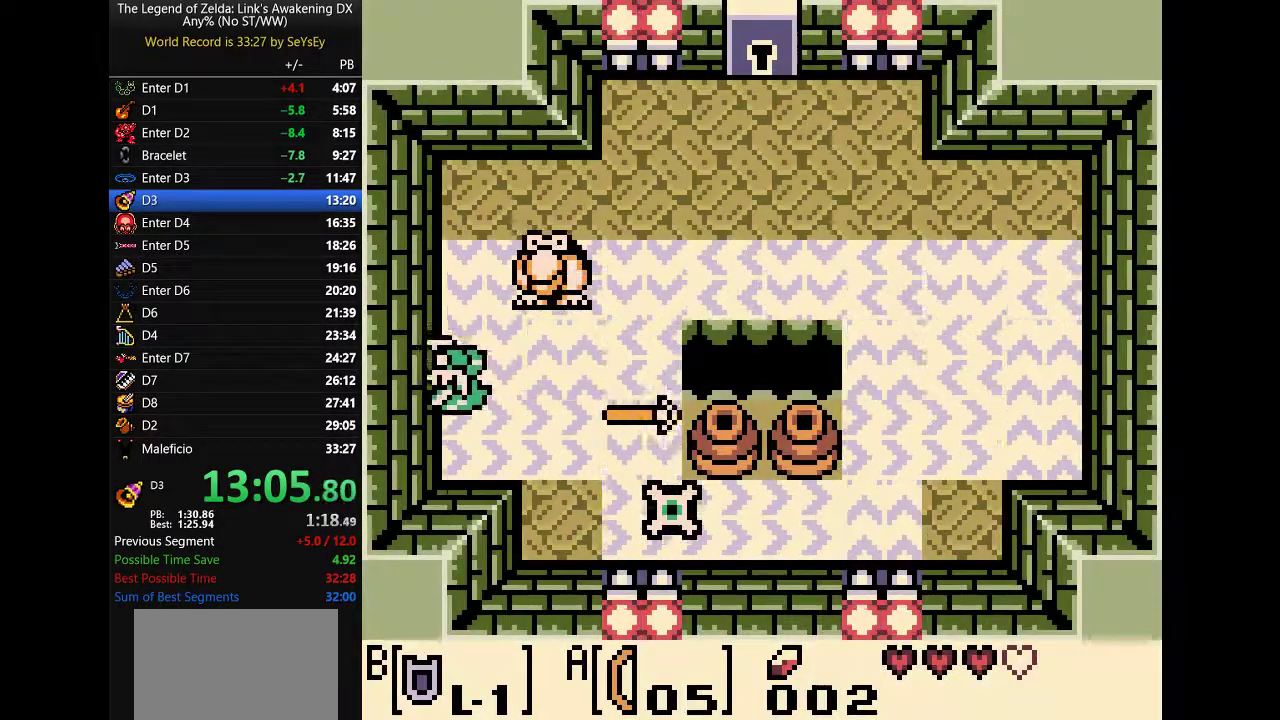
{"buttons": ["DPAD_DOWN"]}
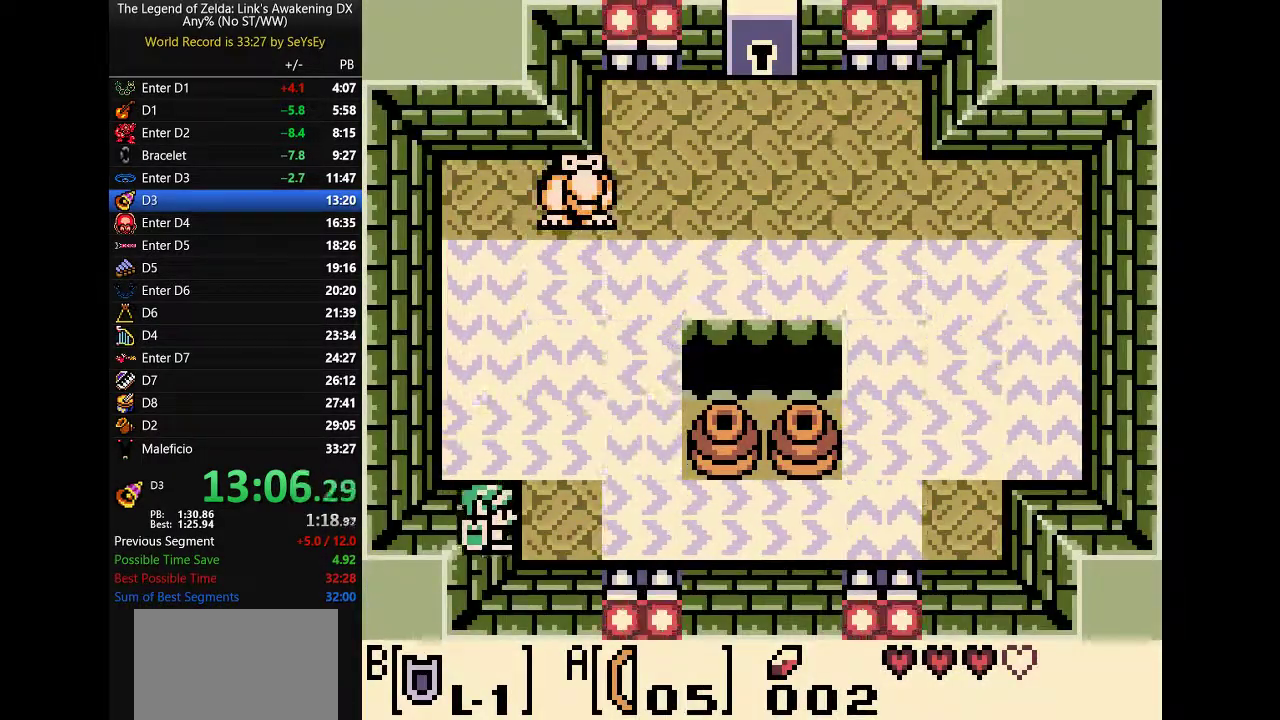
{"buttons": ["DPAD_DOWN"]}
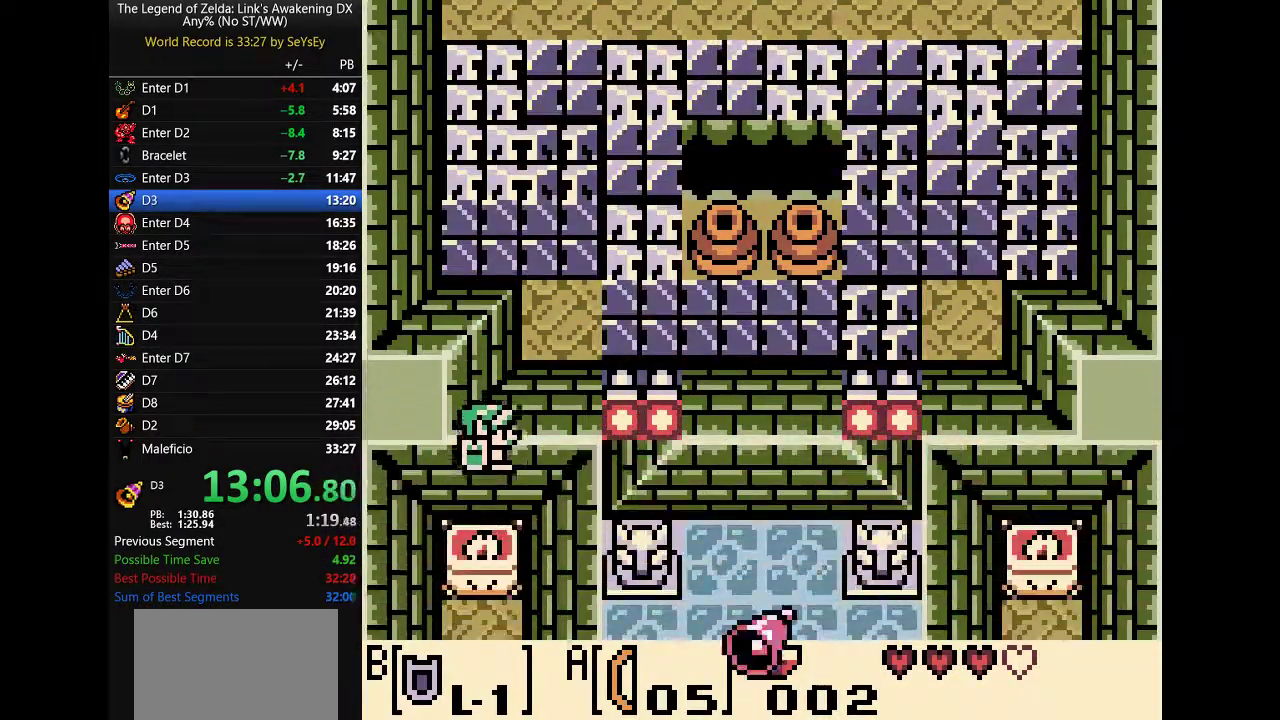
{"buttons": ["DPAD_DOWN"]}
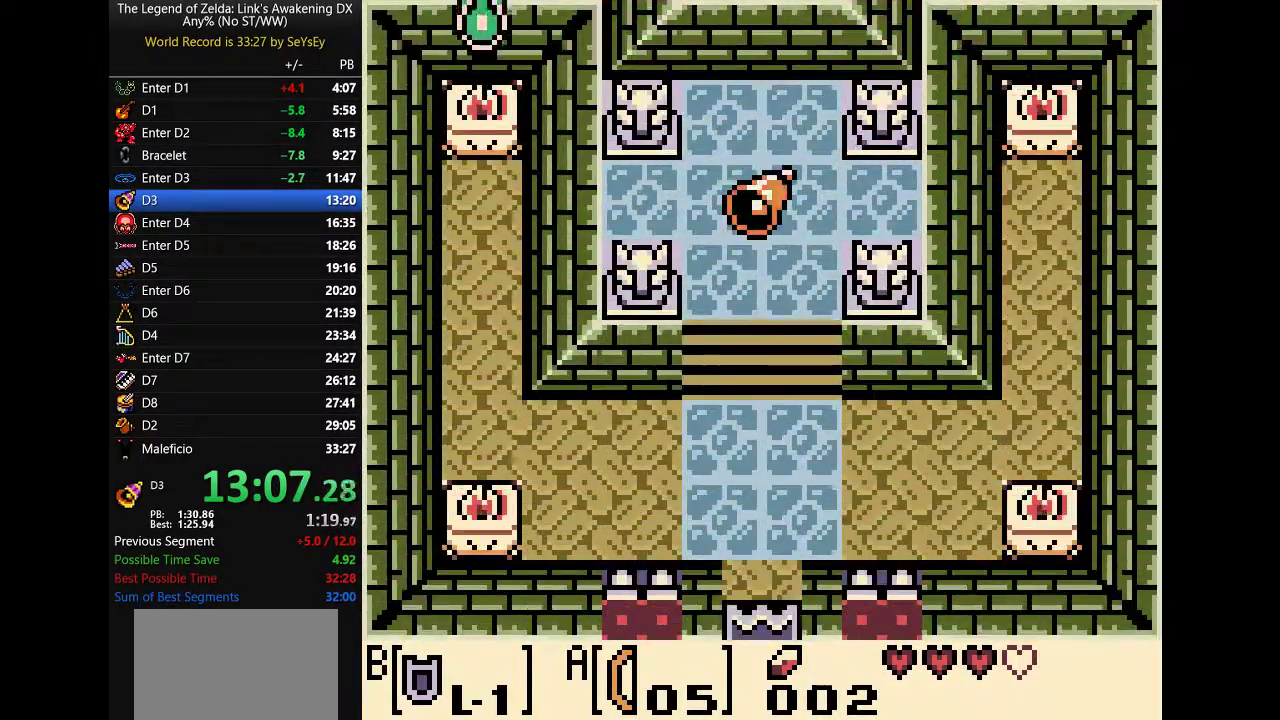
{"buttons": []}
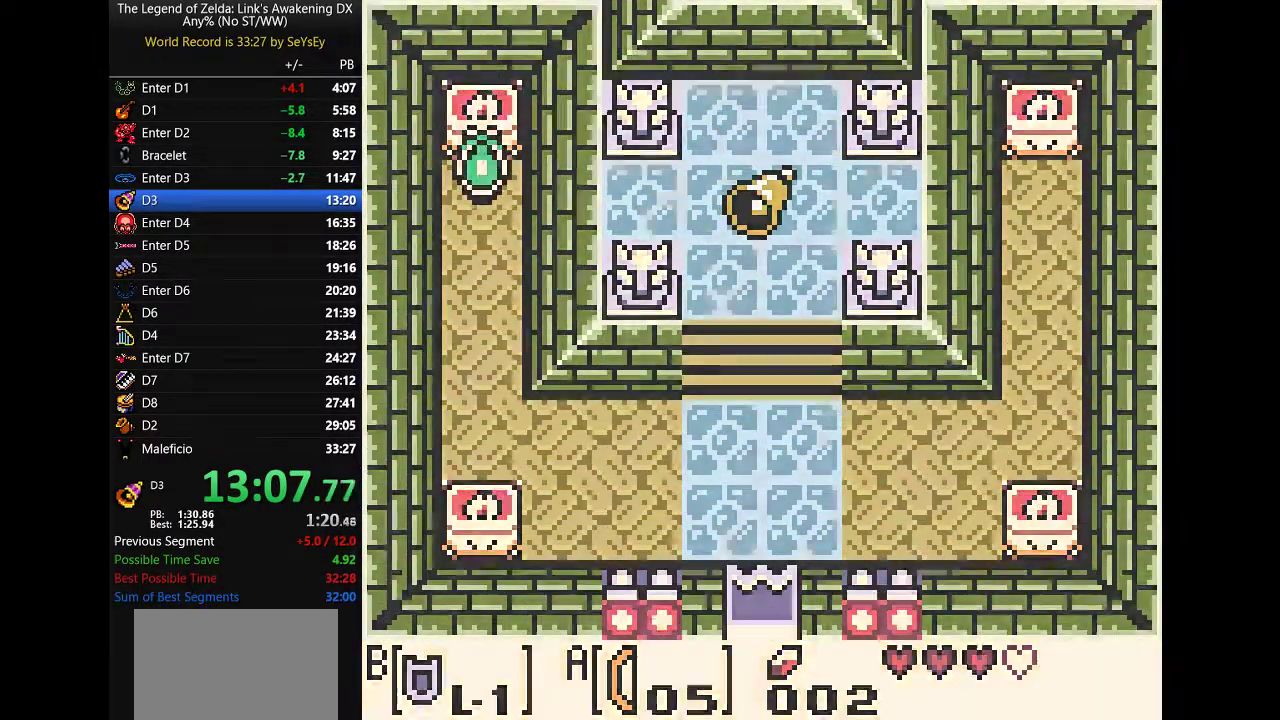
{"buttons": []}
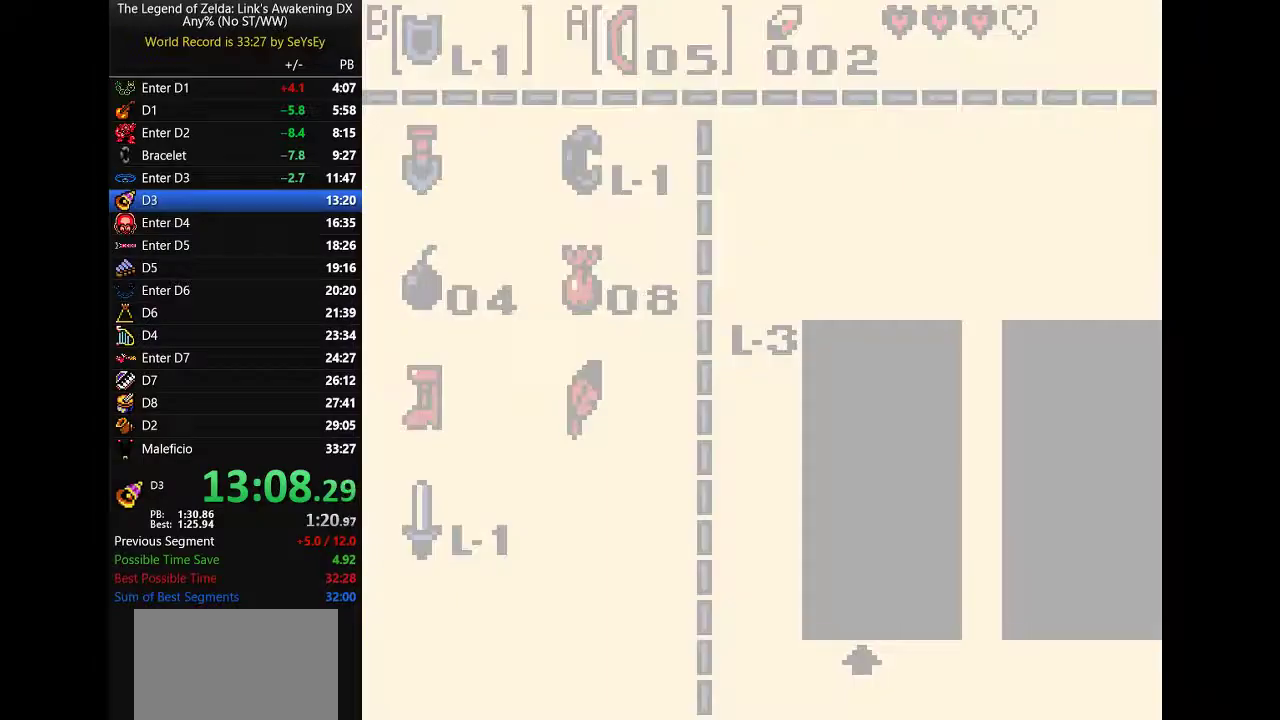
{"buttons": []}
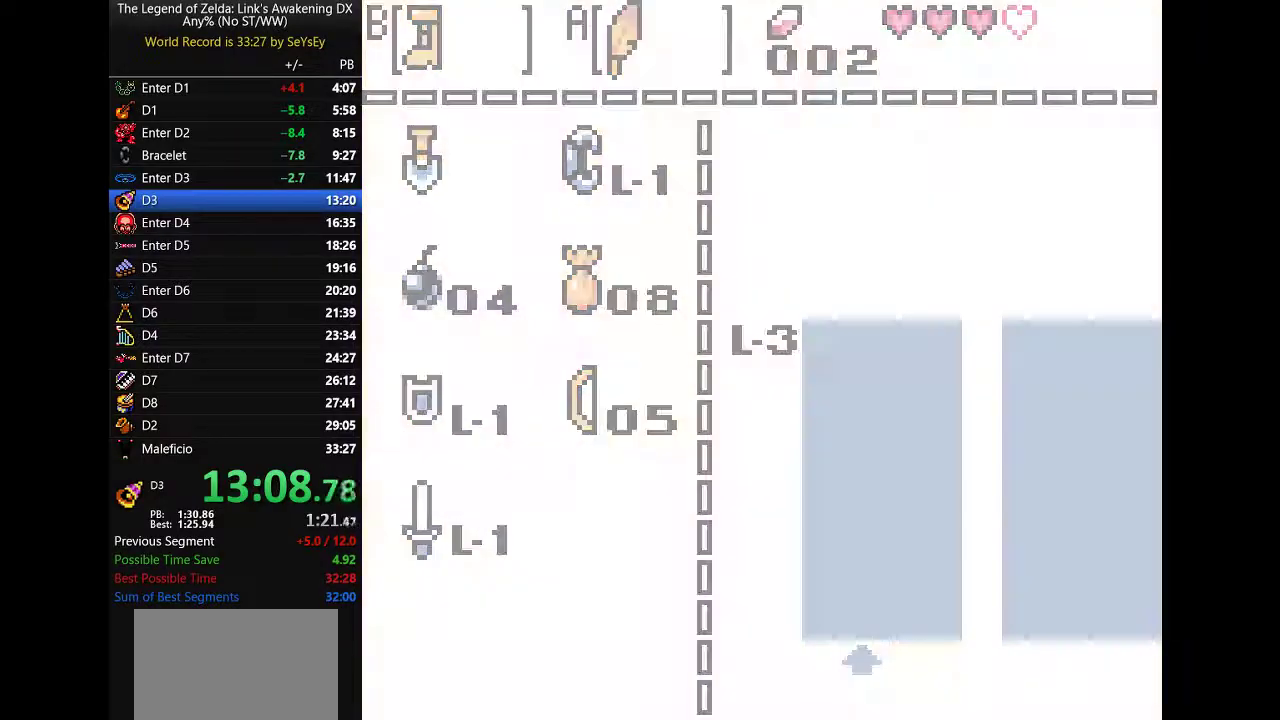
{"buttons": ["DPAD_DOWN"]}
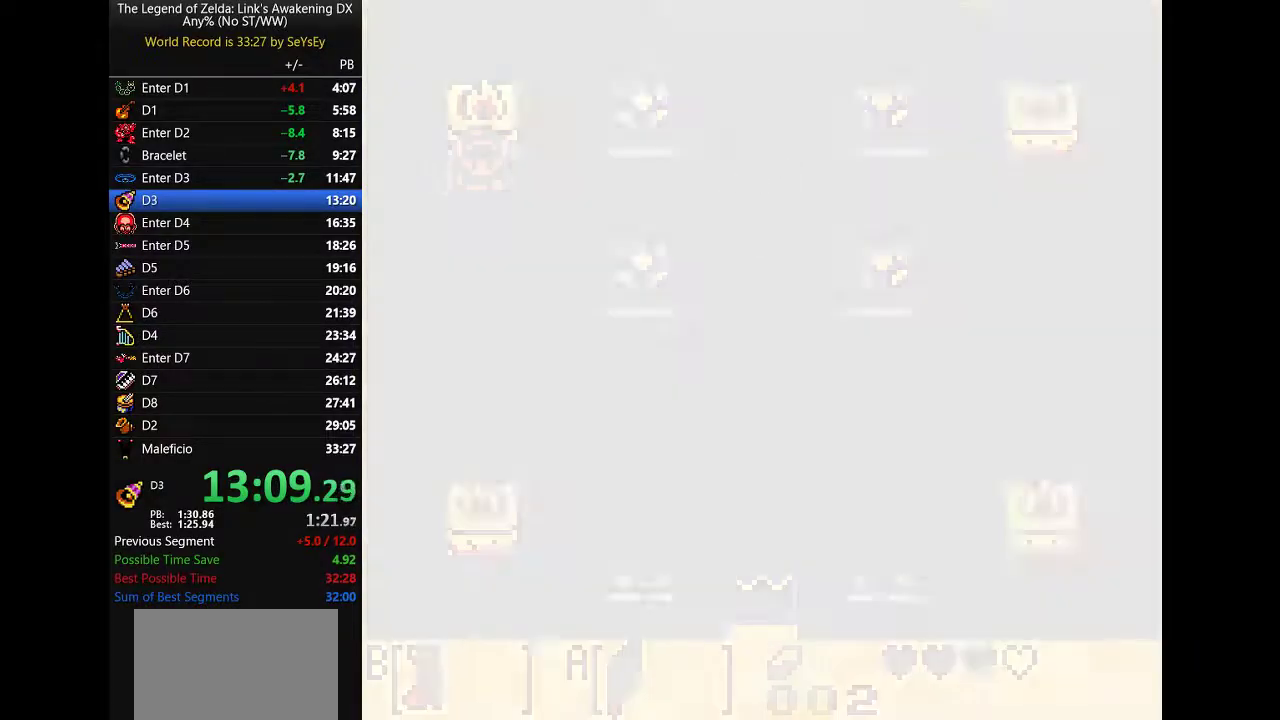
{"buttons": ["DPAD_DOWN"]}
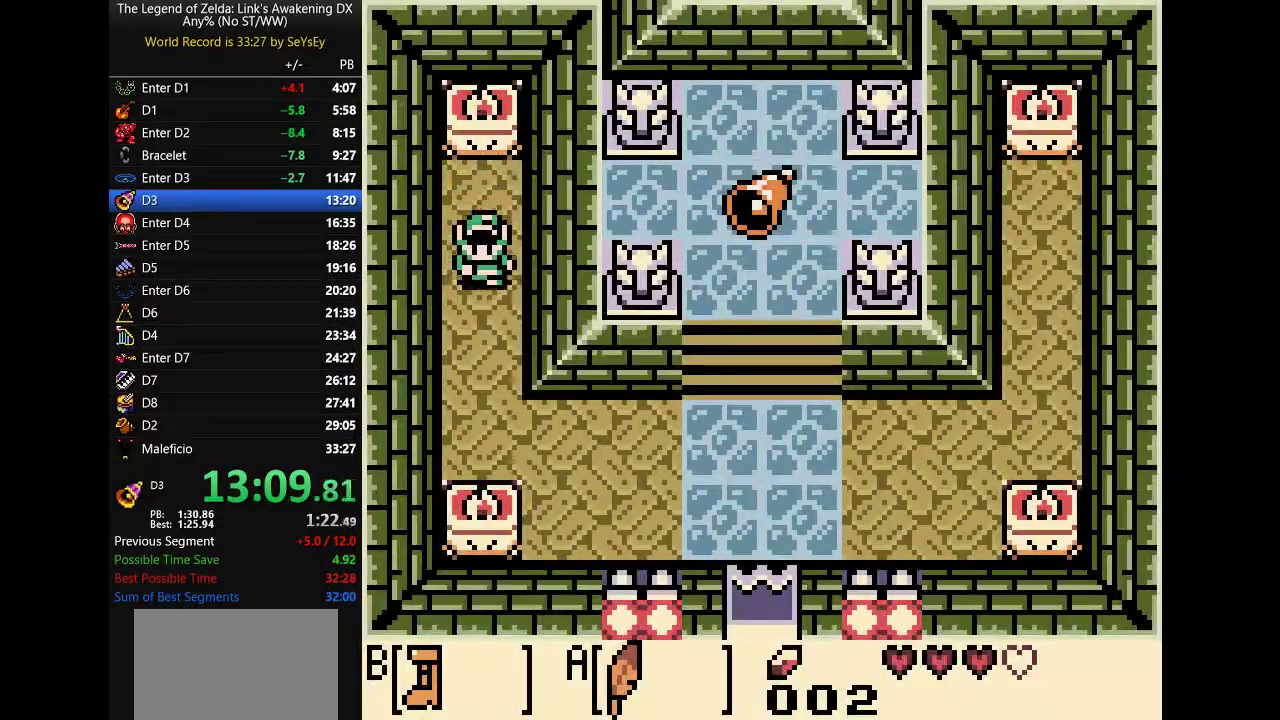
{"buttons": ["B", "DPAD_RIGHT"]}
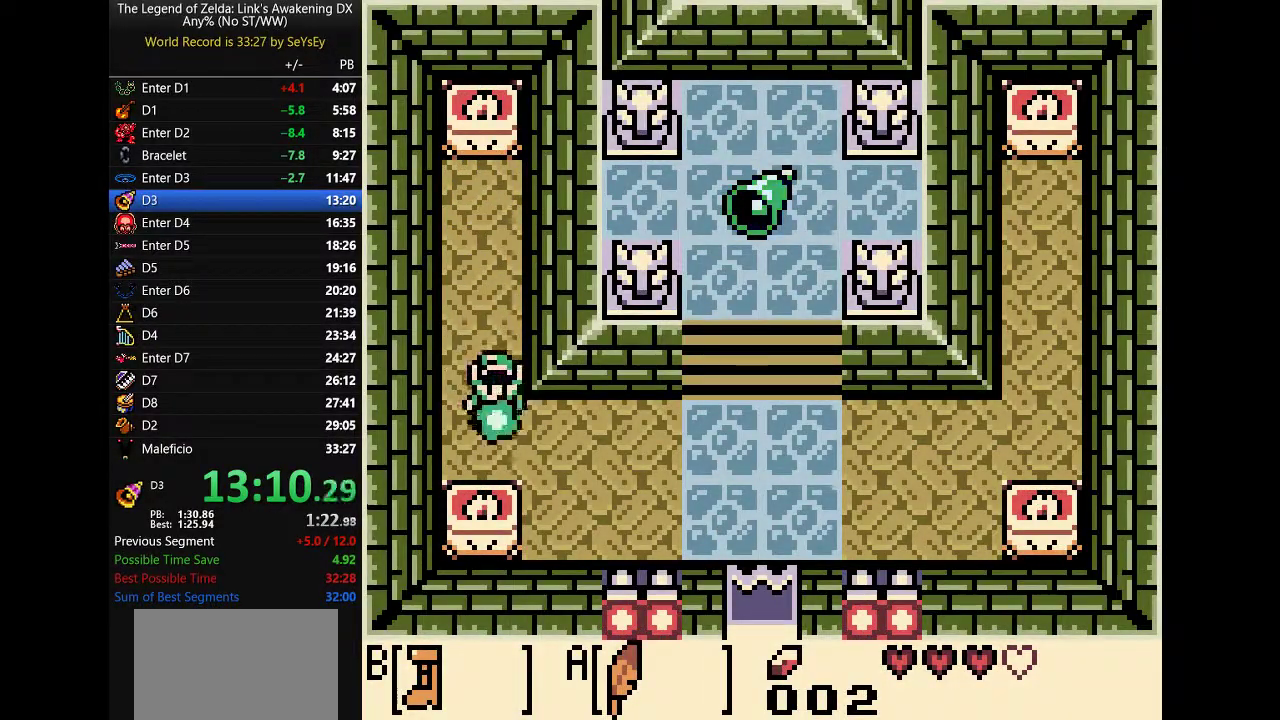
{"buttons": ["B", "DPAD_UP", "DPAD_RIGHT"]}
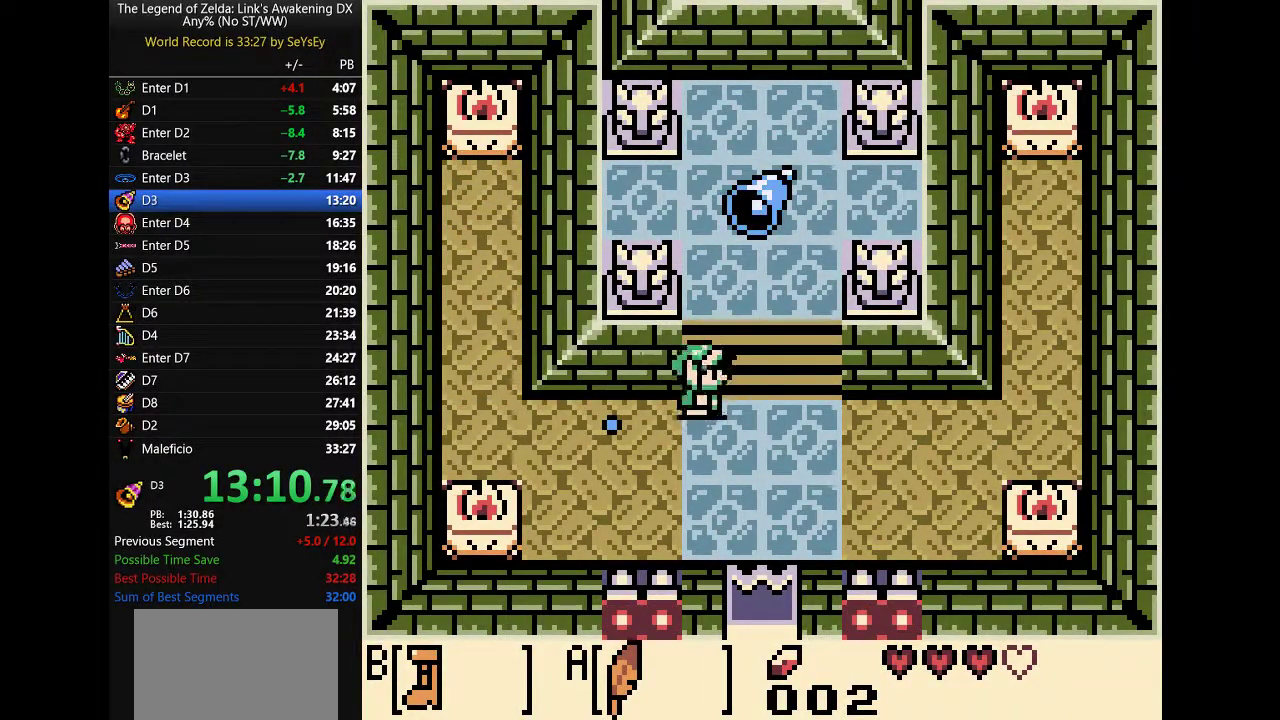
{"buttons": ["B", "DPAD_UP"]}
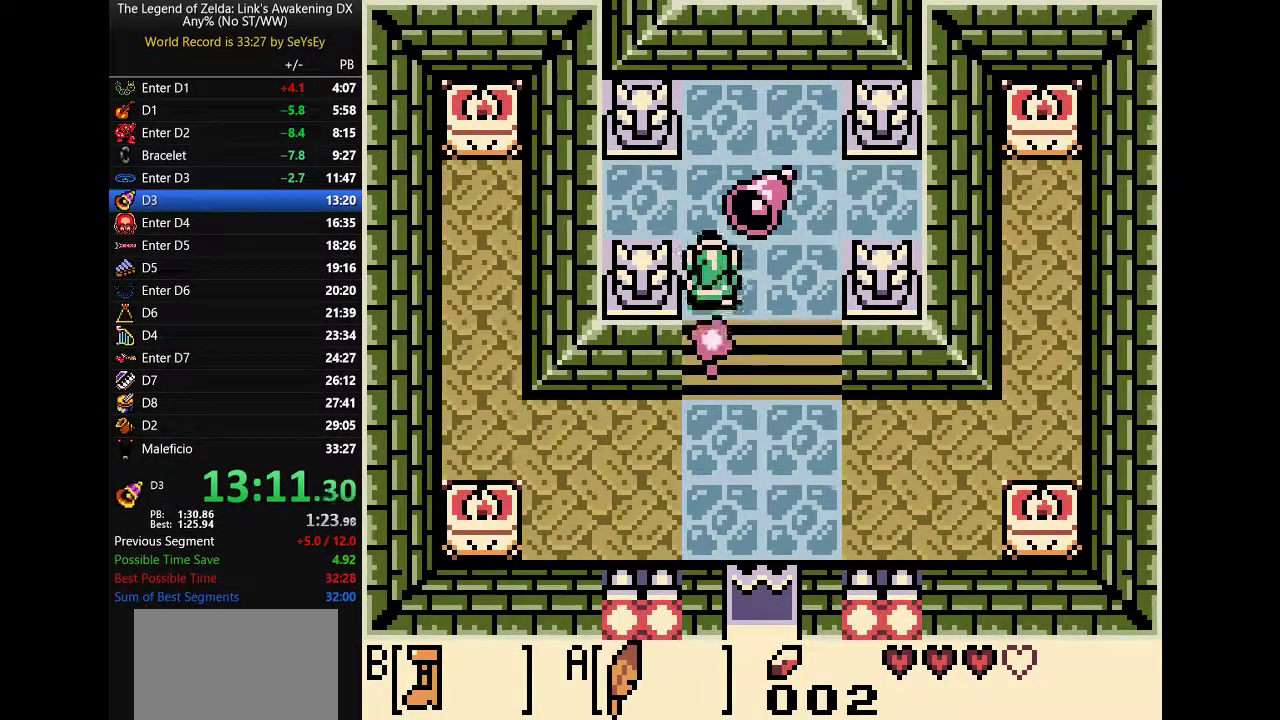
{"buttons": ["DPAD_DOWN"]}
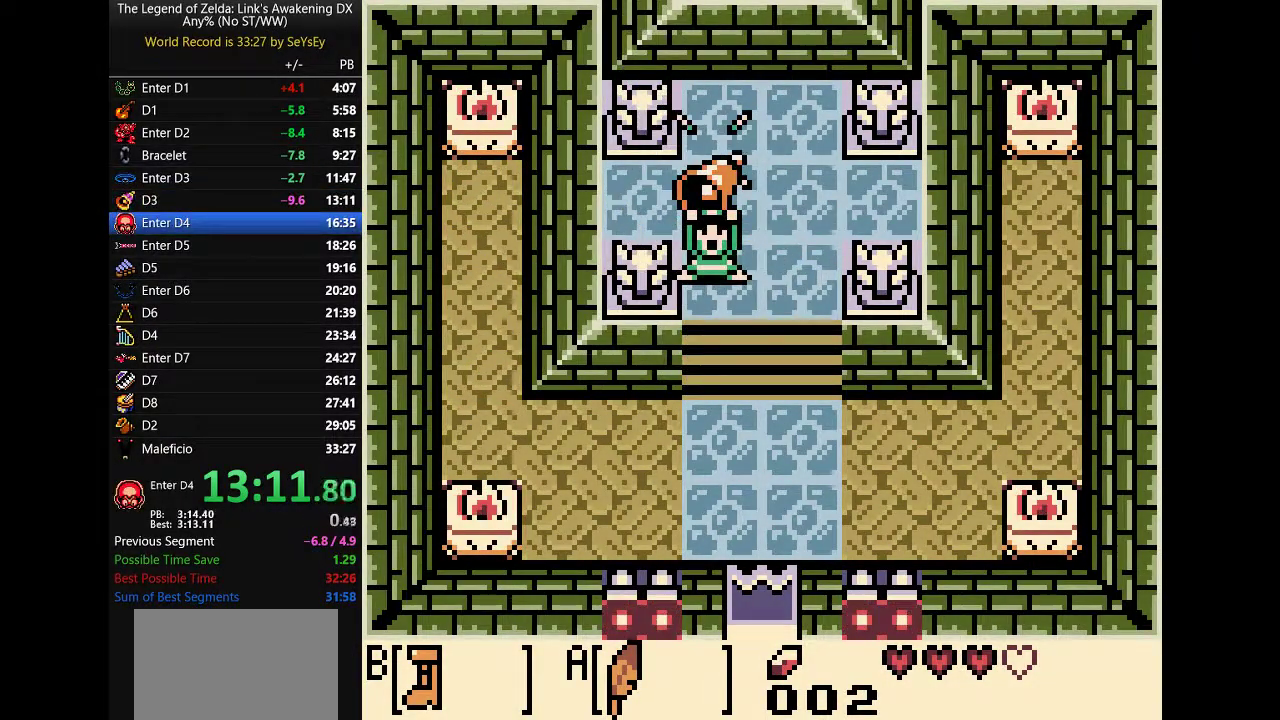
{"buttons": ["DPAD_DOWN", "DPAD_LEFT"]}
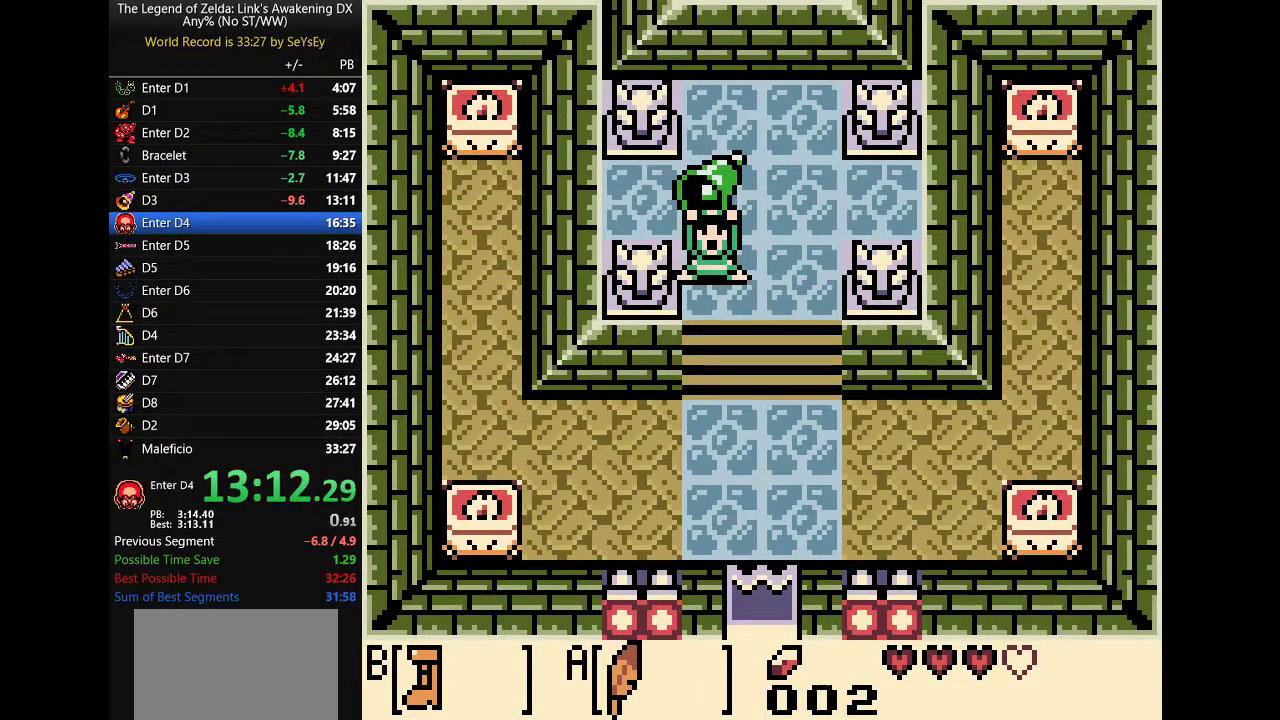
{"buttons": ["A", "B", "DPAD_UP"]}
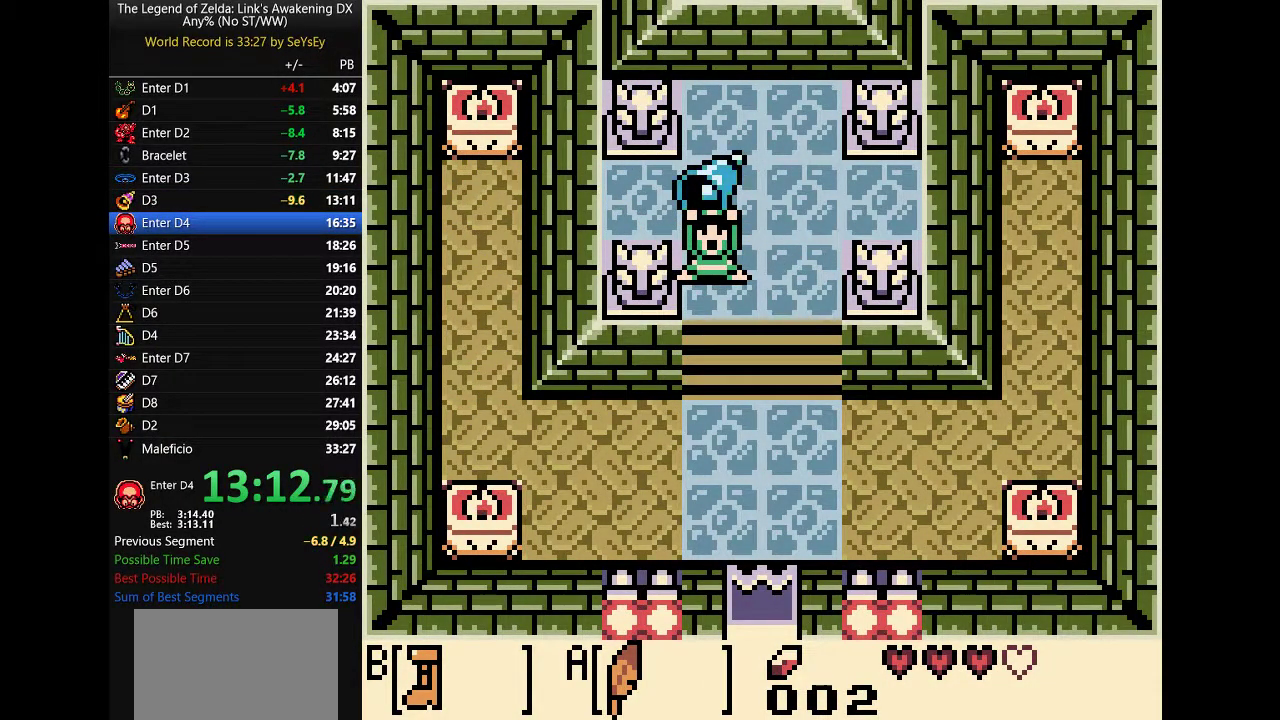
{"buttons": []}
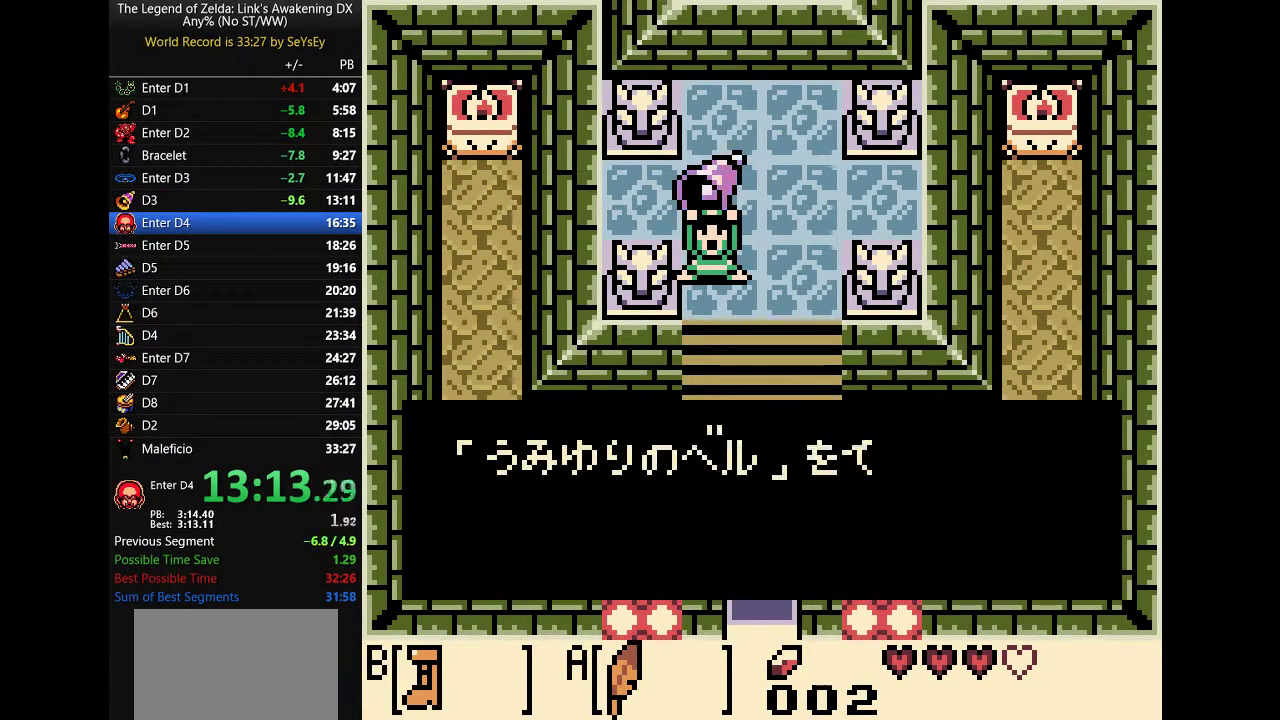
{"buttons": []}
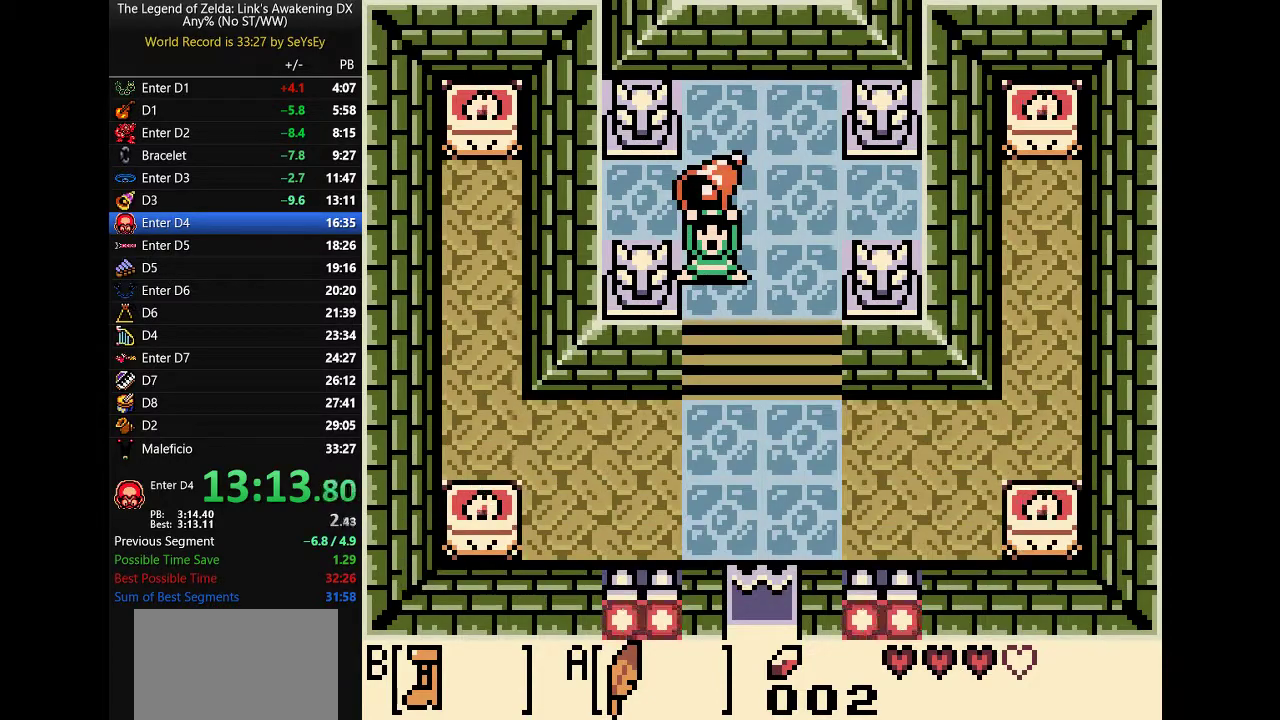
{"buttons": ["A", "B"]}
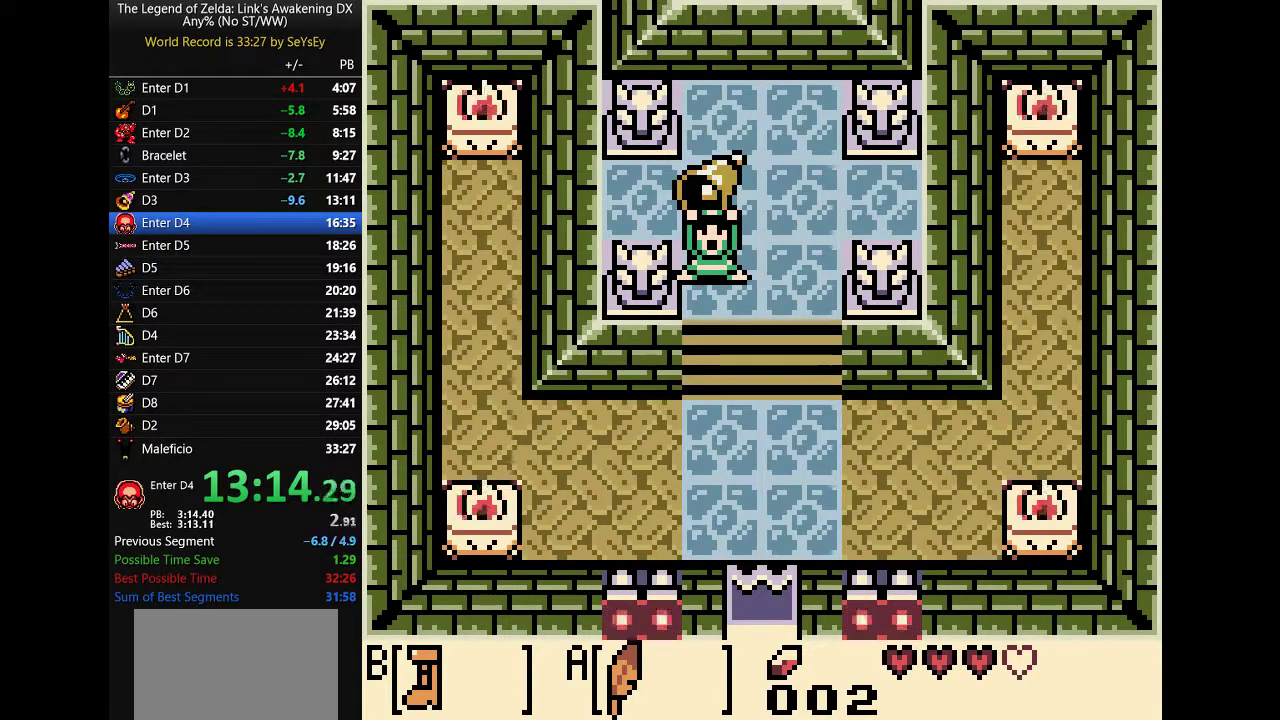
{"buttons": []}